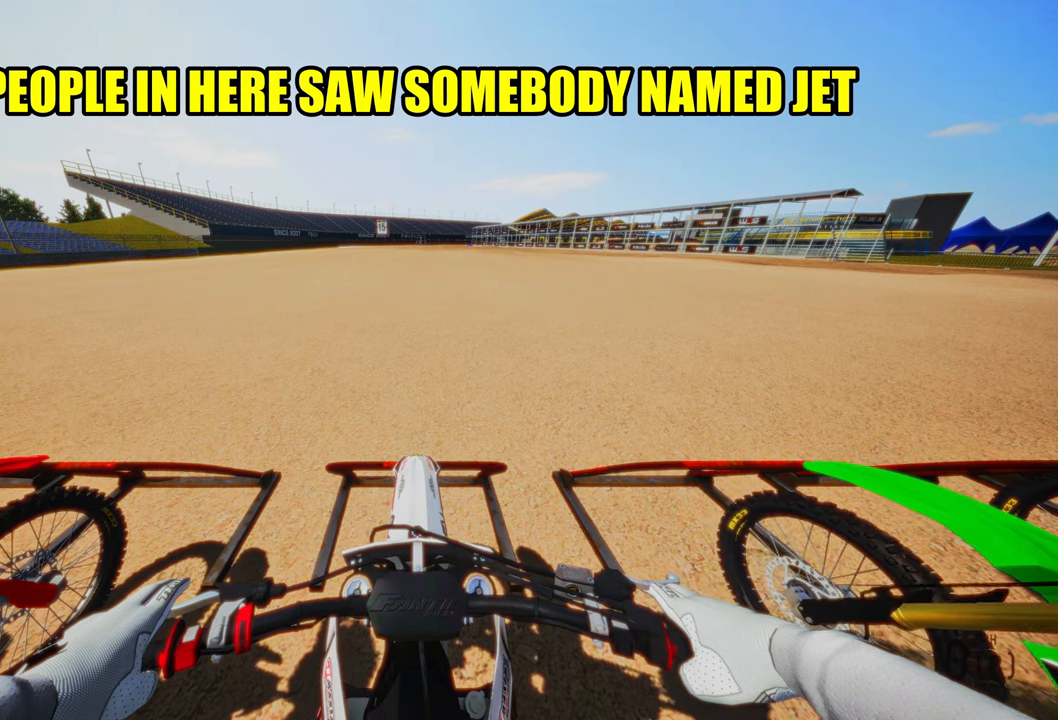
Gameplay with a controller (PlayStation layout); each line is a JSON object with the inputs held at the frame after it. "events" lists button and stick changes between this image and that frame as [ms after this image, input, new state], when the widget could be followed in between. Not read: HOME.
{"buttons": ["CIRCLE"], "left_stick": "center", "right_stick": "up", "events": [[134, "CIRCLE", "down"], [217, "right_stick", "up"]]}
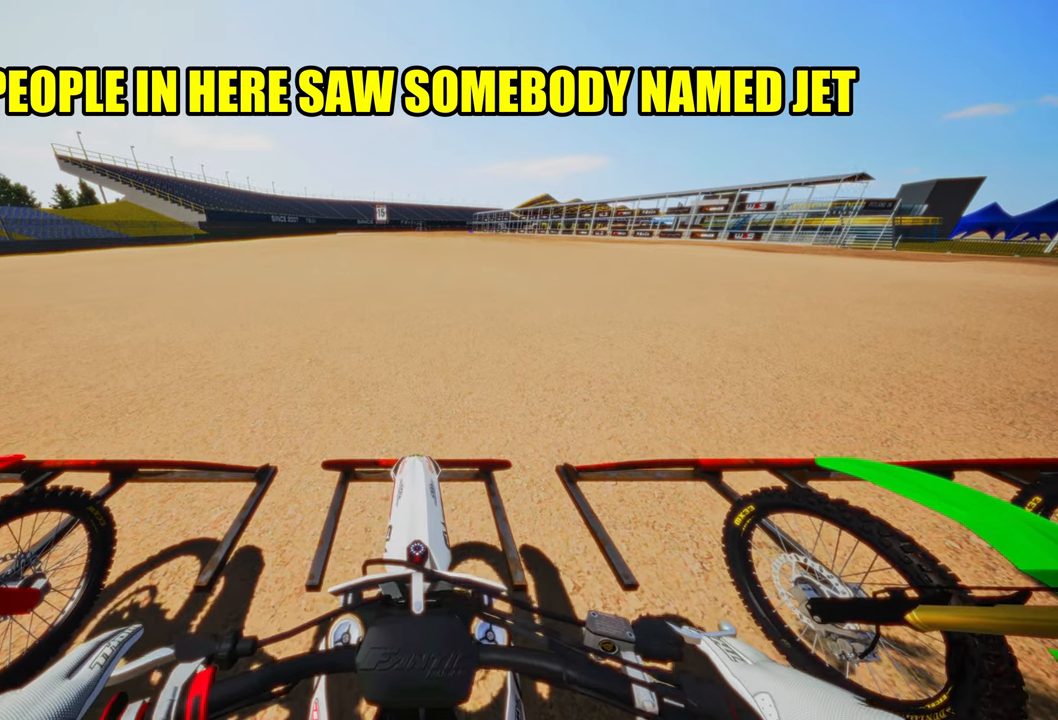
{"buttons": ["CIRCLE"], "left_stick": "center", "right_stick": "up", "events": []}
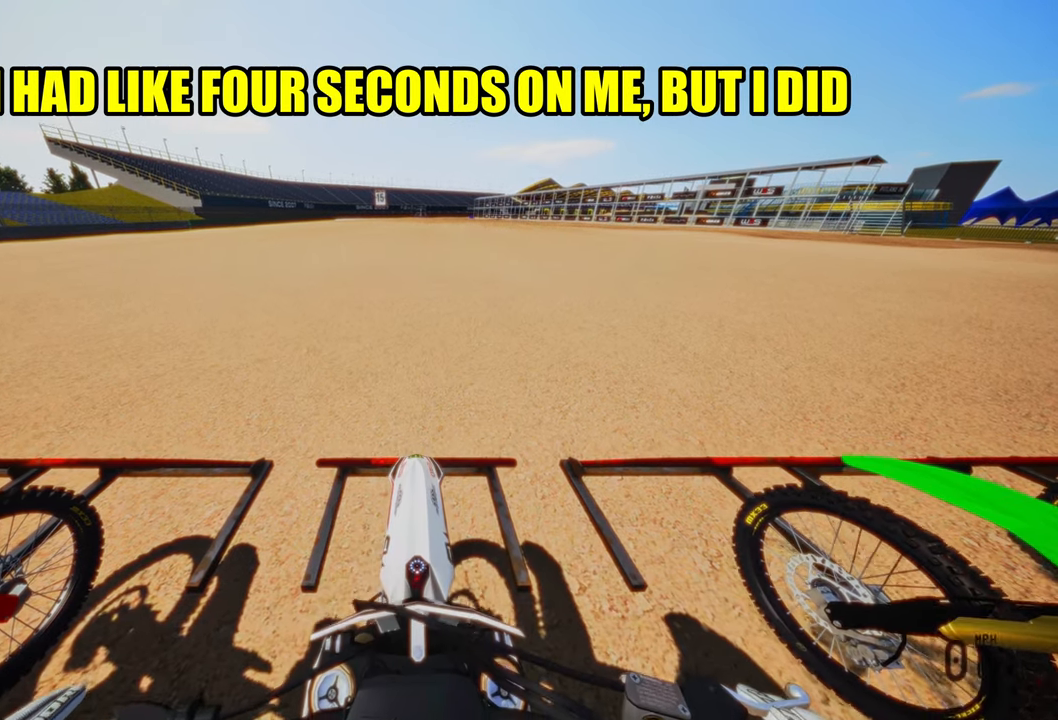
{"buttons": ["CIRCLE"], "left_stick": "center", "right_stick": "up", "events": []}
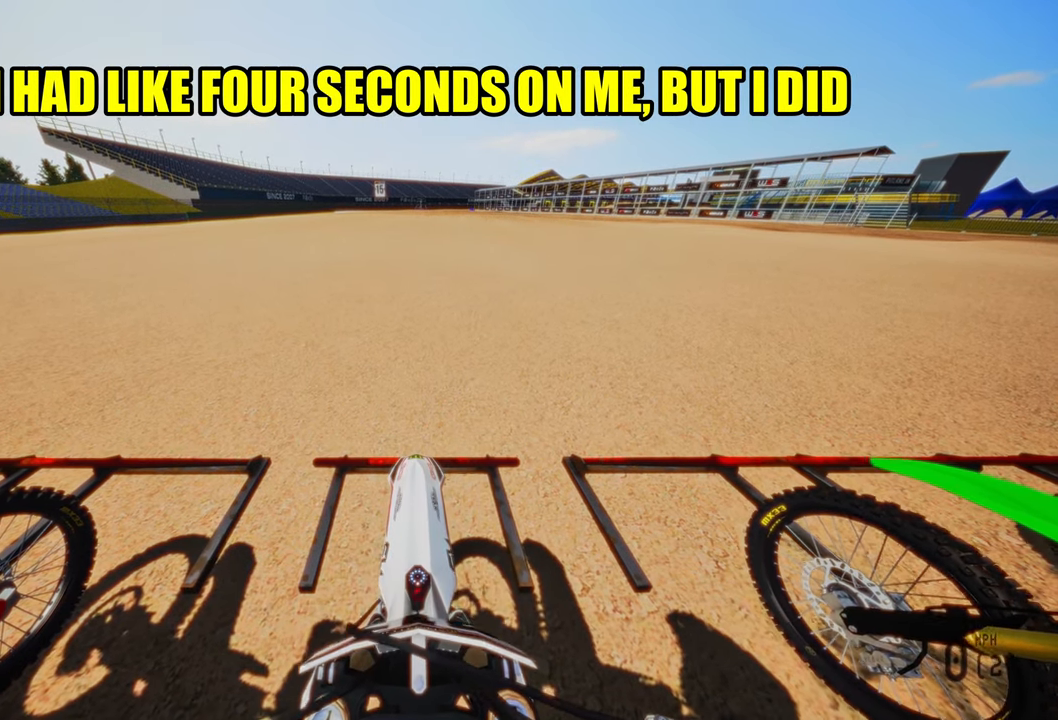
{"buttons": ["CIRCLE"], "left_stick": "center", "right_stick": "up", "events": []}
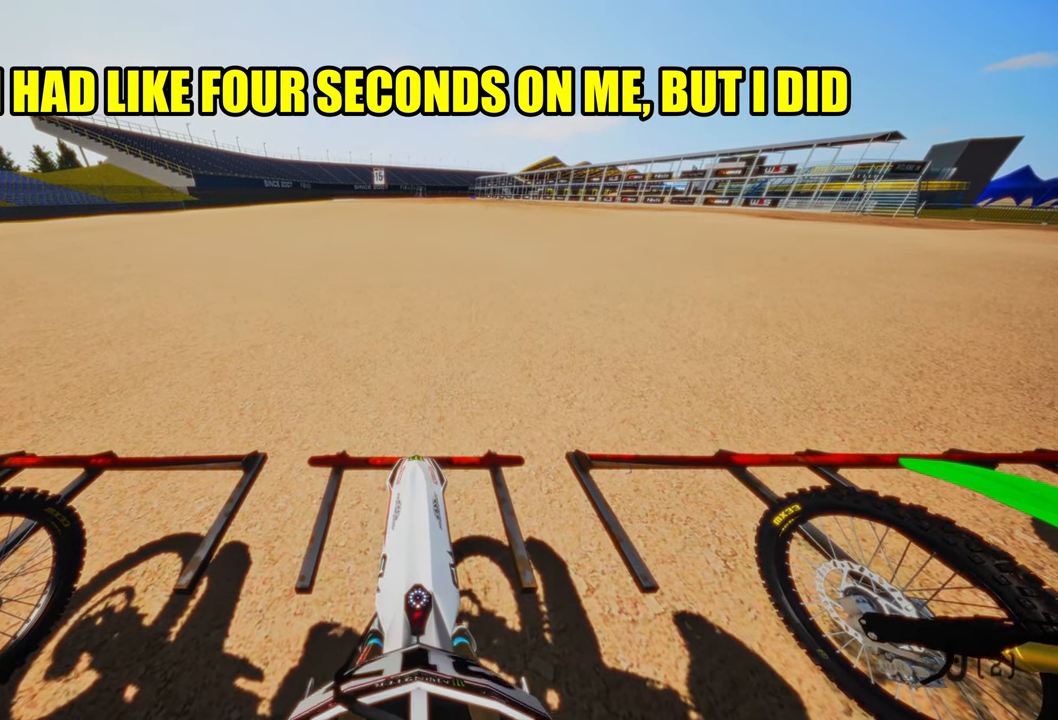
{"buttons": ["CIRCLE"], "left_stick": "center", "right_stick": "up", "events": []}
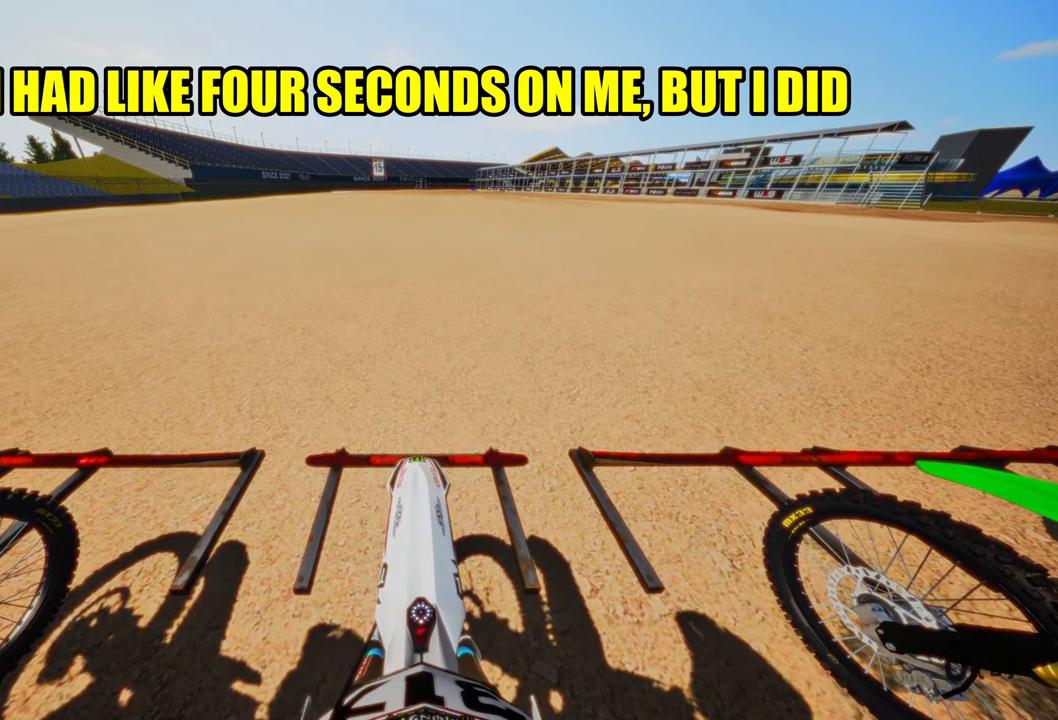
{"buttons": ["CIRCLE"], "left_stick": "center", "right_stick": "up", "events": []}
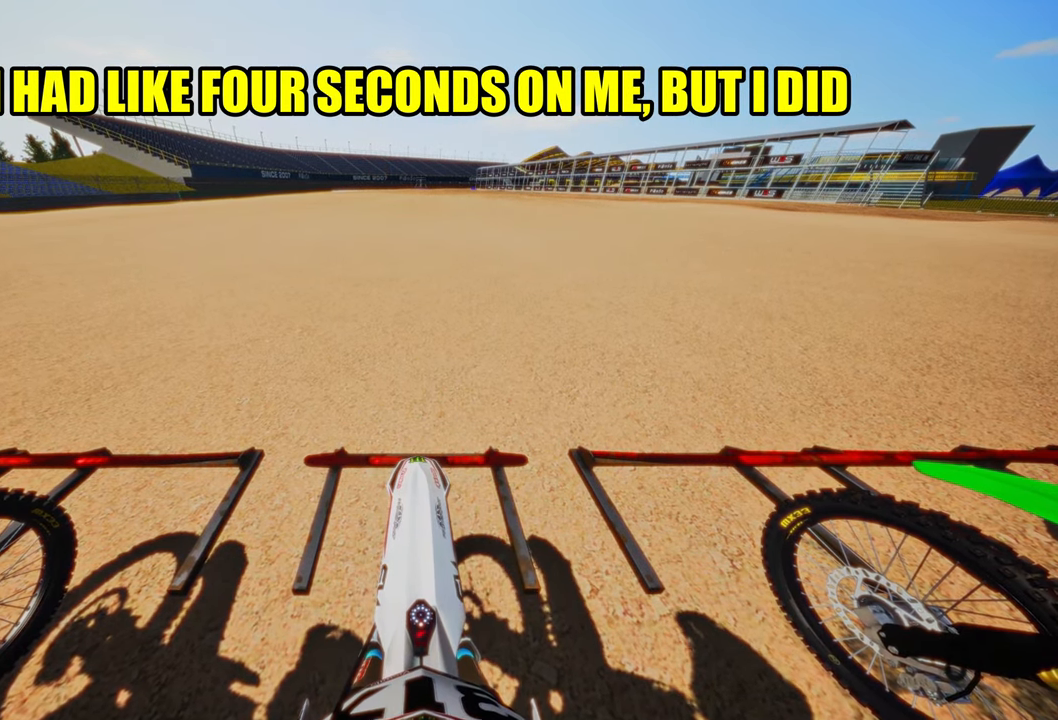
{"buttons": ["CIRCLE"], "left_stick": "center", "right_stick": "up", "events": []}
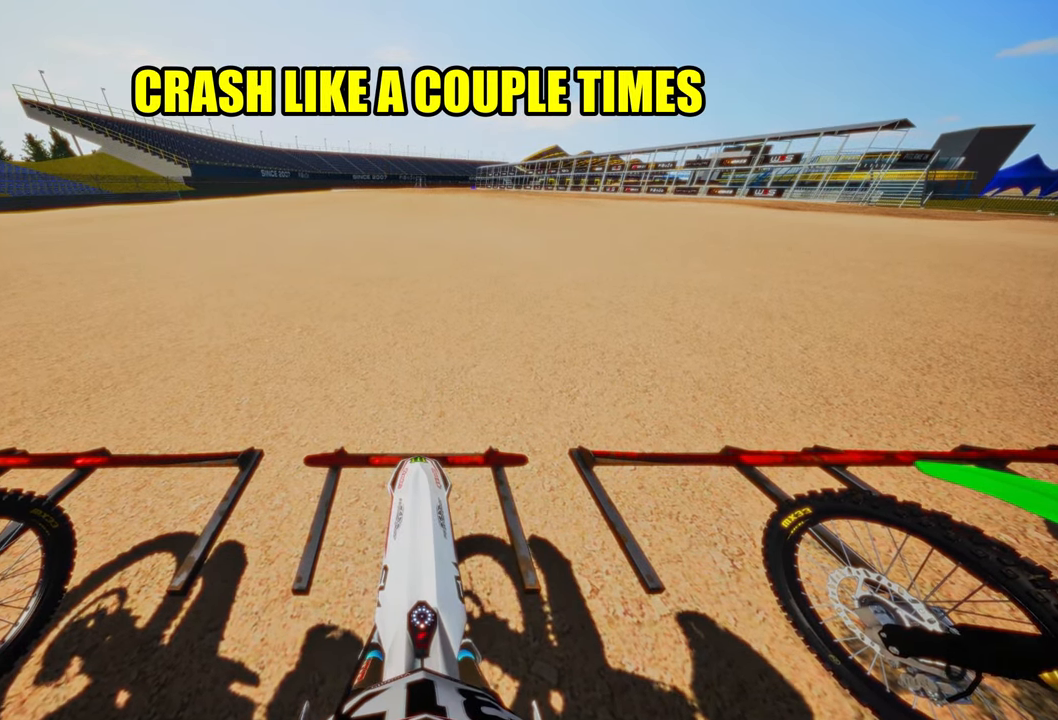
{"buttons": ["CIRCLE"], "left_stick": "center", "right_stick": "up", "events": []}
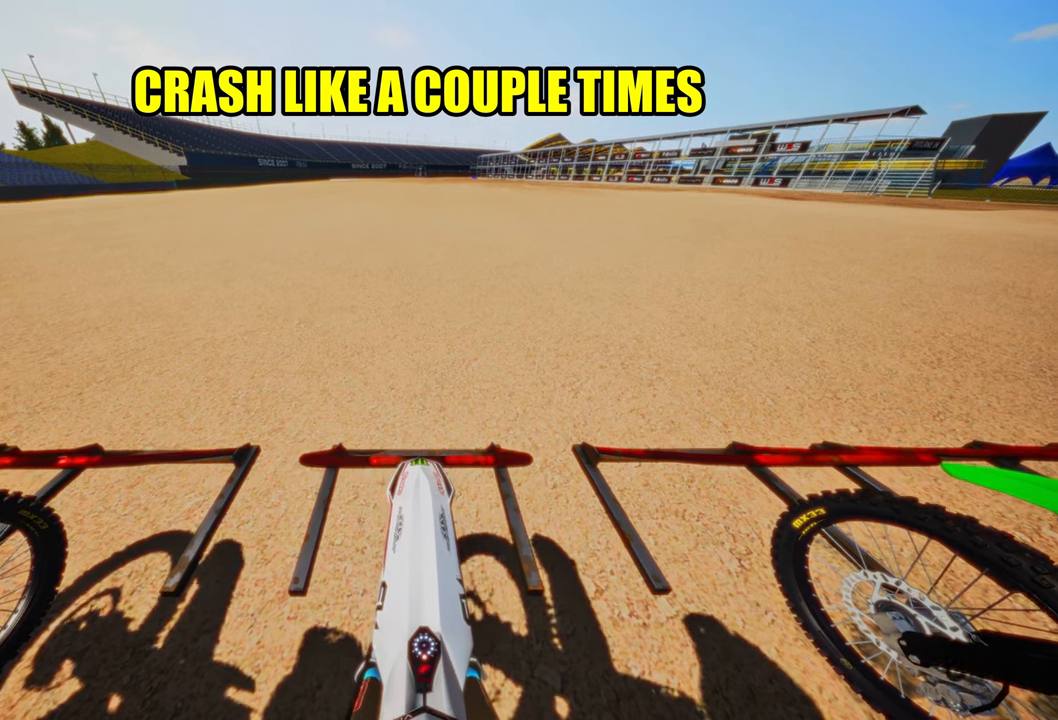
{"buttons": ["CIRCLE"], "left_stick": "center", "right_stick": "up", "events": []}
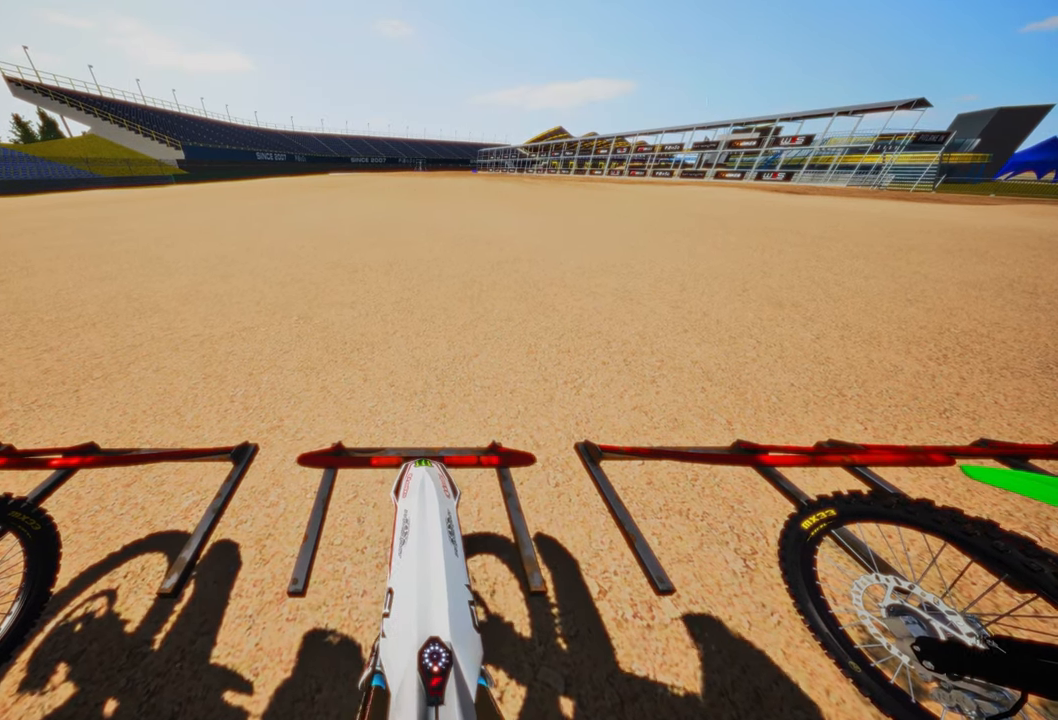
{"buttons": ["CIRCLE"], "left_stick": "center", "right_stick": "up", "events": [[33, "R2", "down"], [83, "R2", "up"], [216, "R2", "down"], [400, "R2", "up"]]}
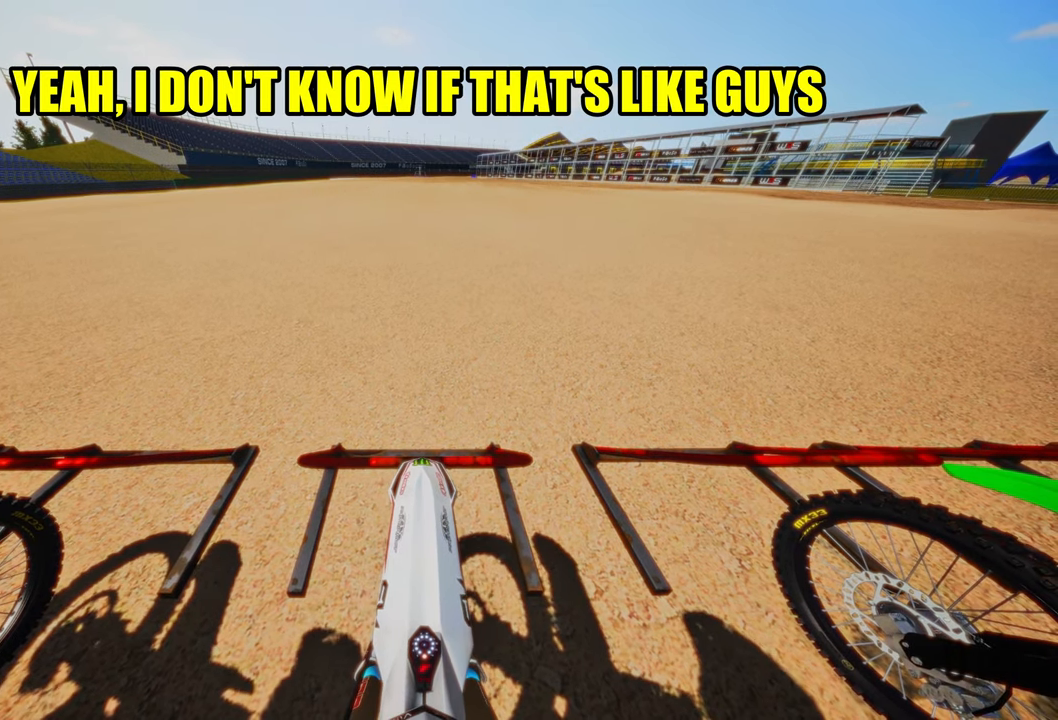
{"buttons": ["CIRCLE"], "left_stick": "center", "right_stick": "up", "events": []}
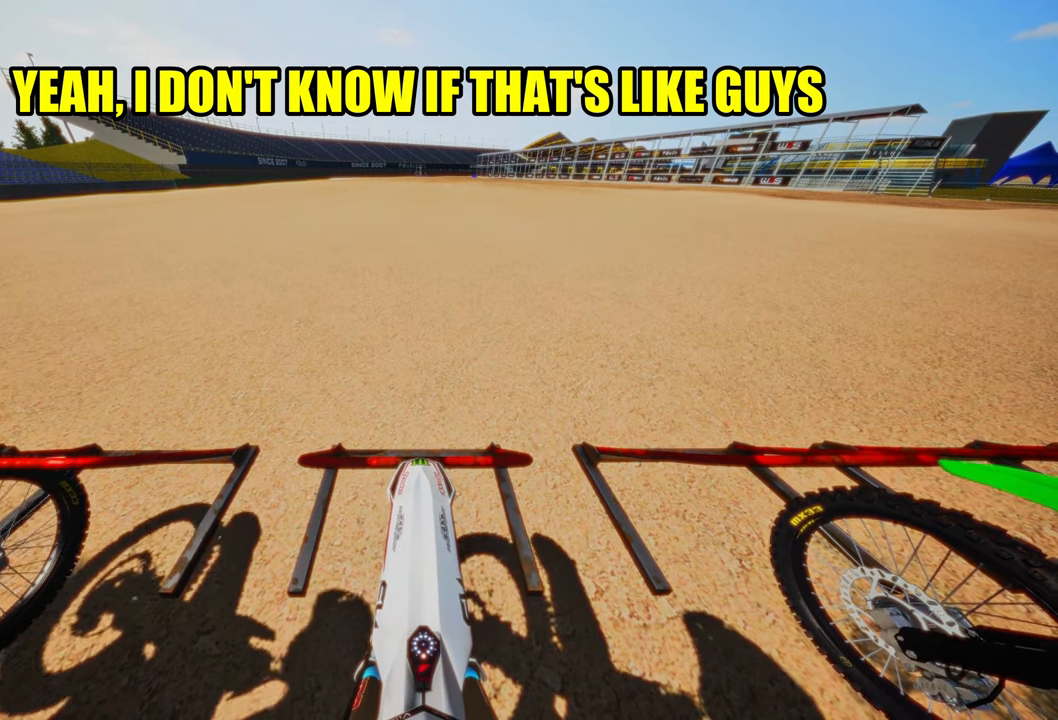
{"buttons": ["CIRCLE", "R2"], "left_stick": "center", "right_stick": "up", "events": [[33, "R2", "down"]]}
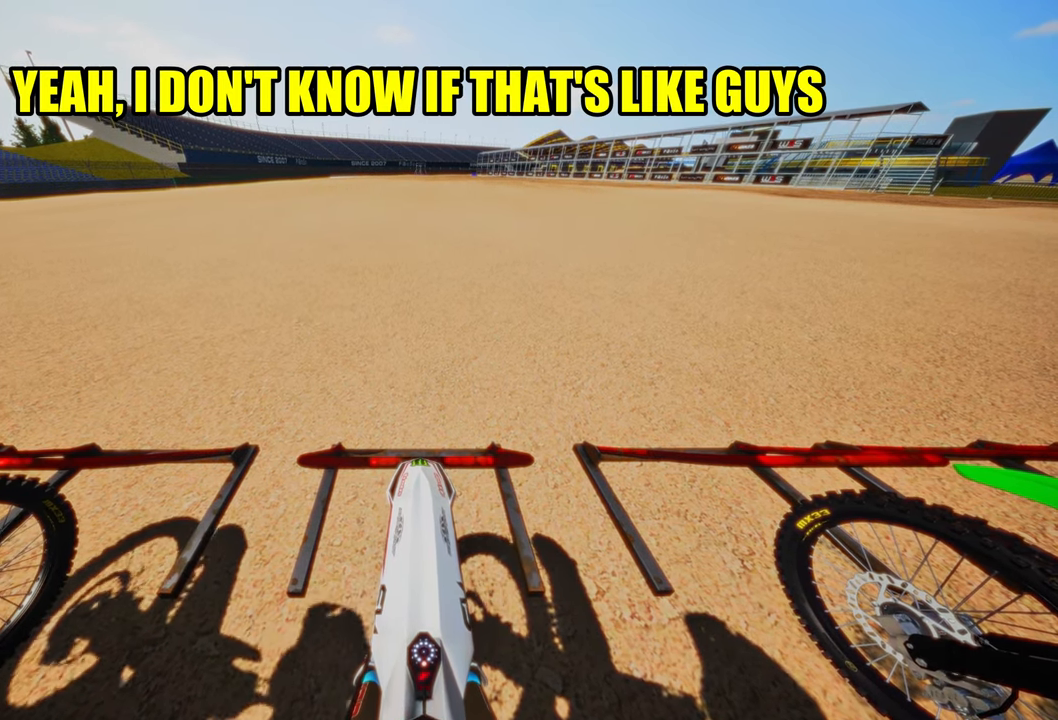
{"buttons": ["CIRCLE", "R2"], "left_stick": "center", "right_stick": "up", "events": []}
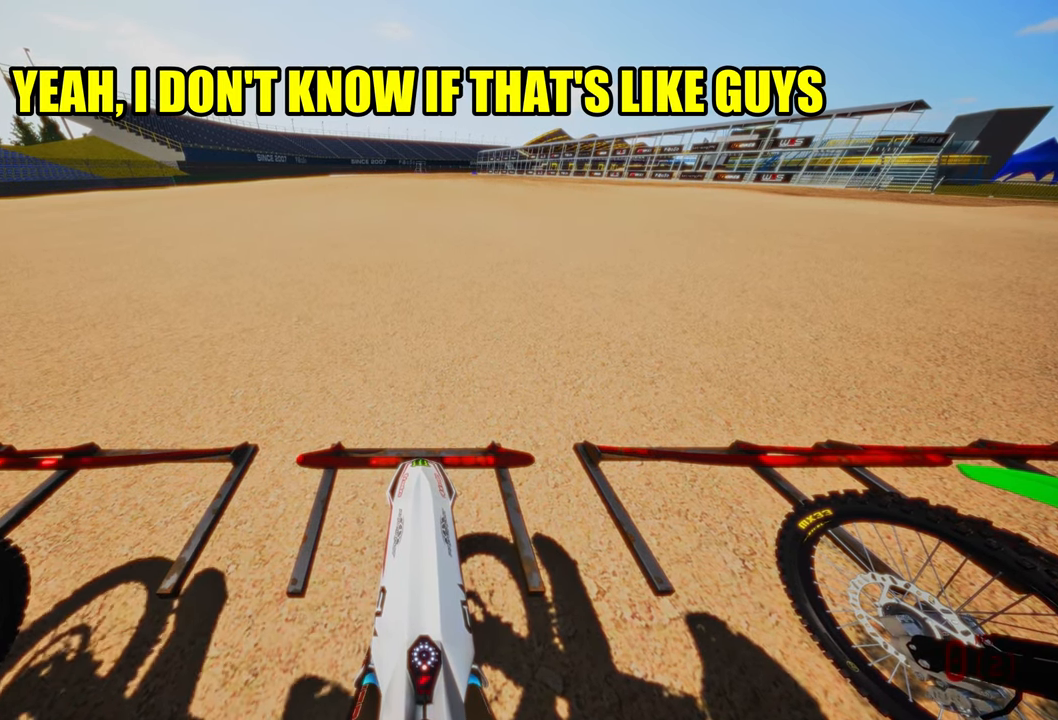
{"buttons": ["CIRCLE", "R2"], "left_stick": "center", "right_stick": "up", "events": []}
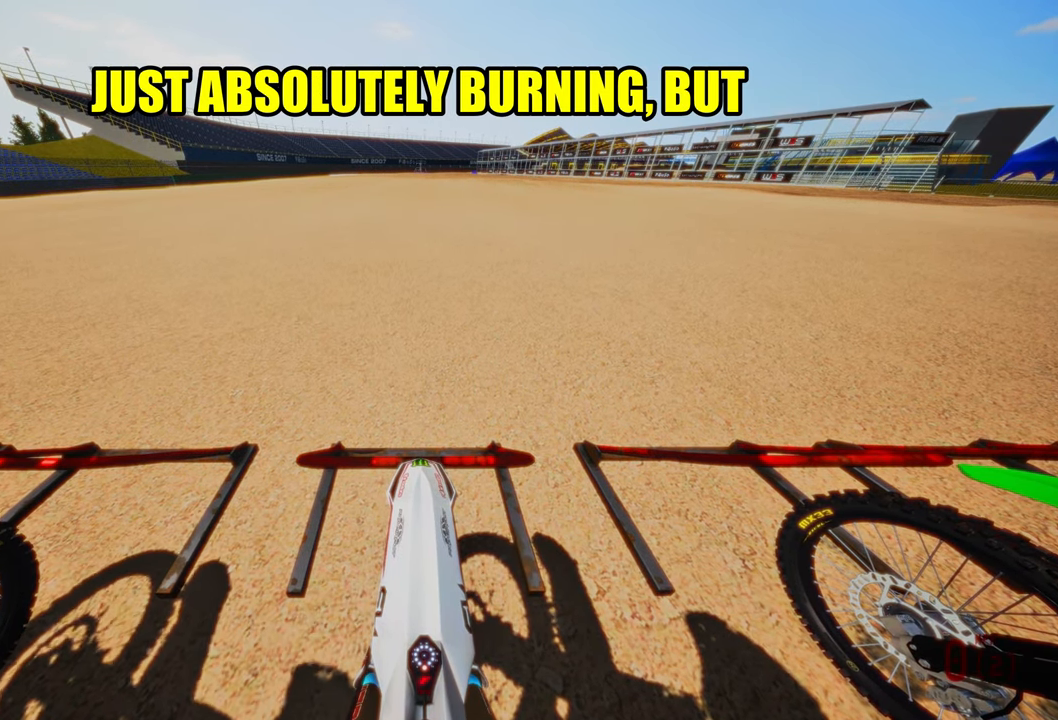
{"buttons": ["CIRCLE", "R2"], "left_stick": "center", "right_stick": "up", "events": []}
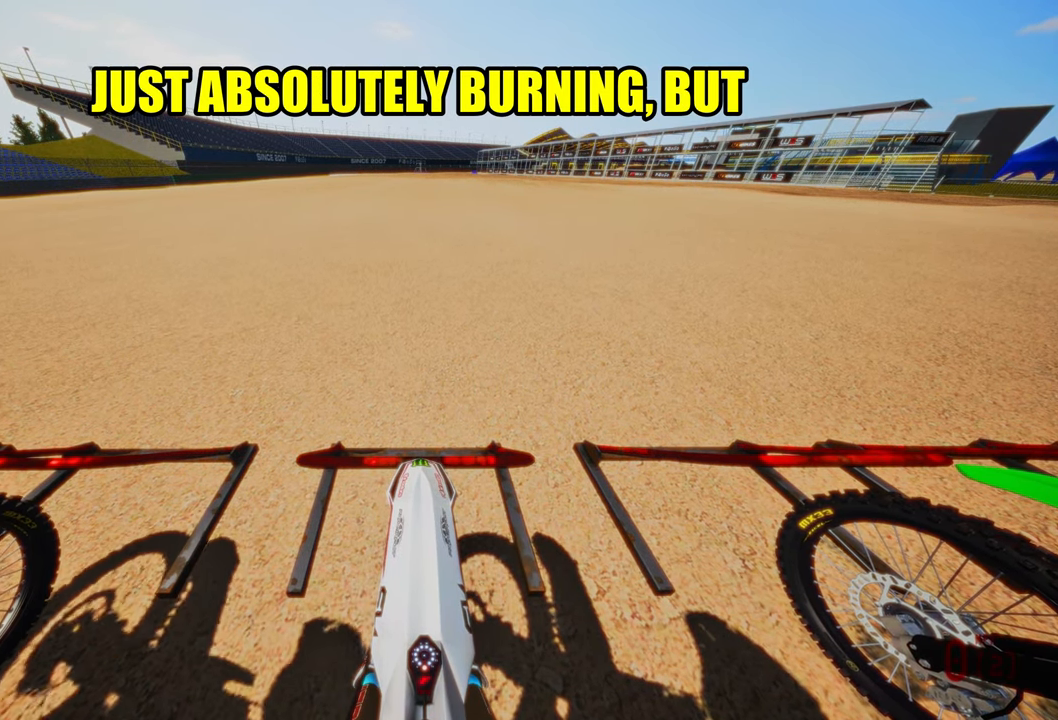
{"buttons": ["CIRCLE", "R2"], "left_stick": "center", "right_stick": "up", "events": []}
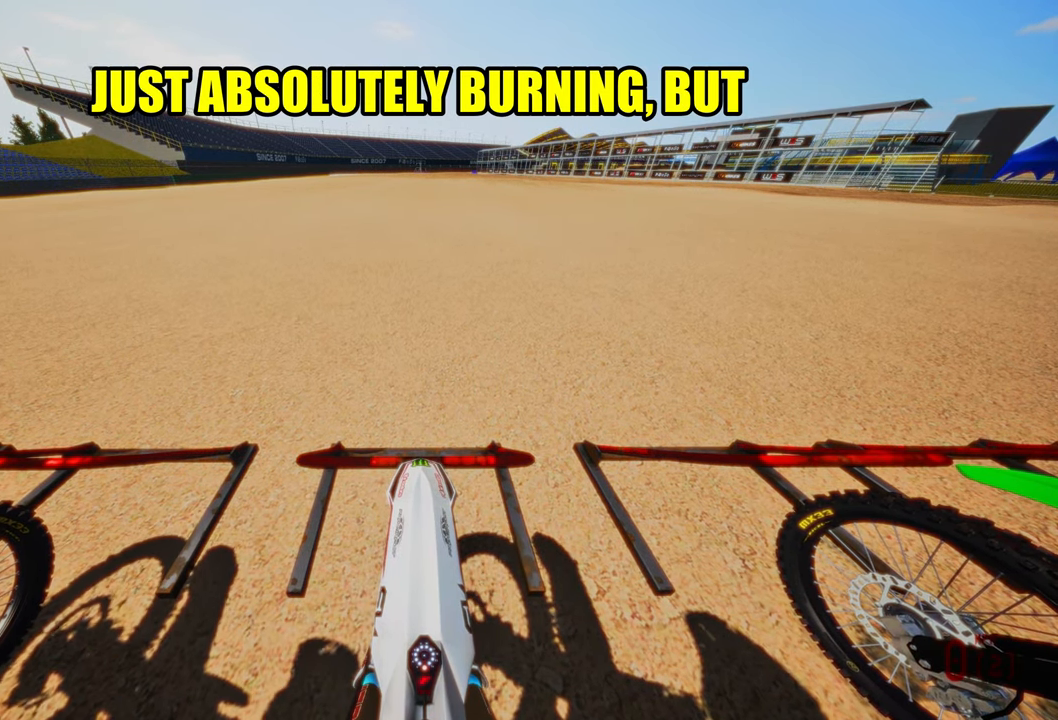
{"buttons": ["CIRCLE", "R2"], "left_stick": "center", "right_stick": "up", "events": []}
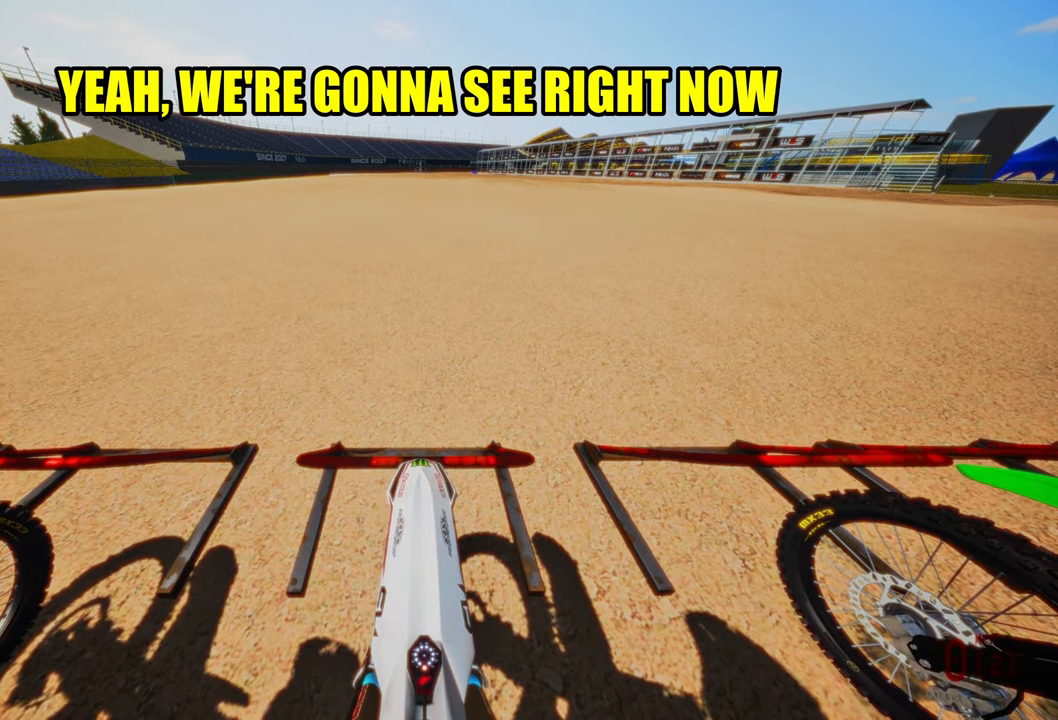
{"buttons": ["CIRCLE", "R2"], "left_stick": "center", "right_stick": "up", "events": []}
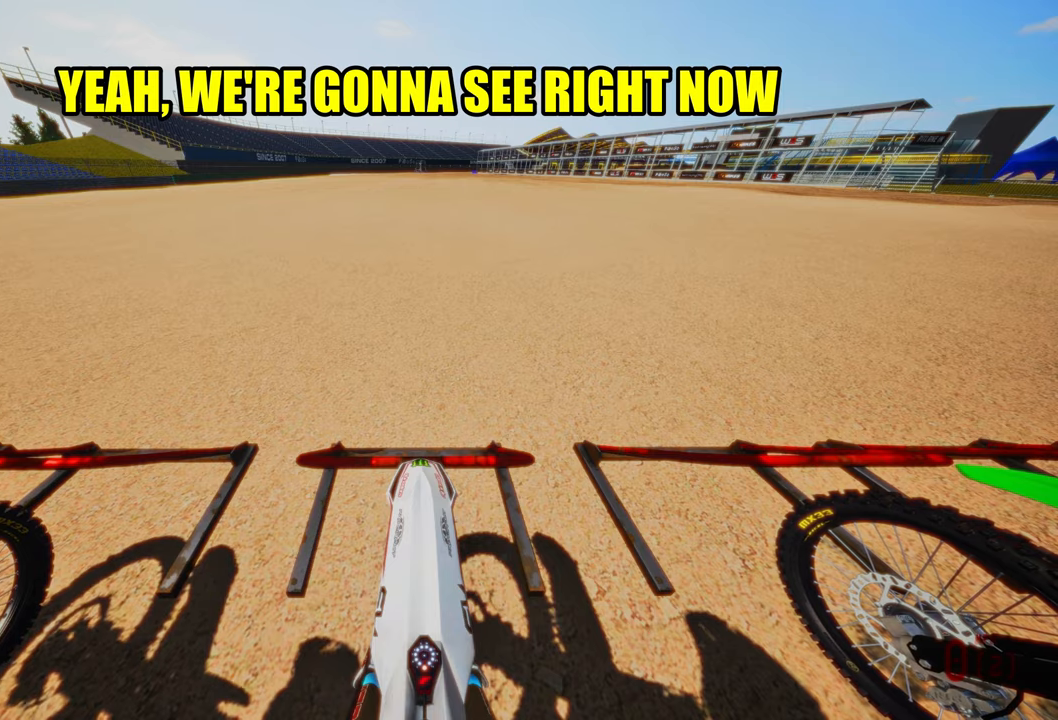
{"buttons": ["CIRCLE", "R2"], "left_stick": "center", "right_stick": "up", "events": []}
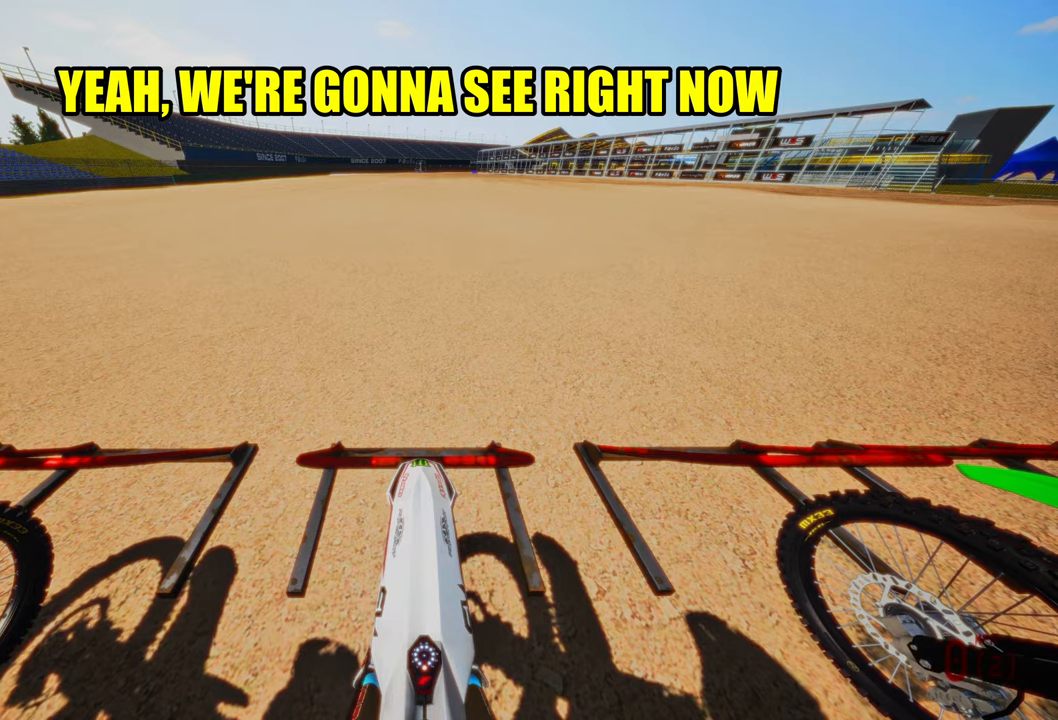
{"buttons": ["CIRCLE", "R2"], "left_stick": "center", "right_stick": "up", "events": []}
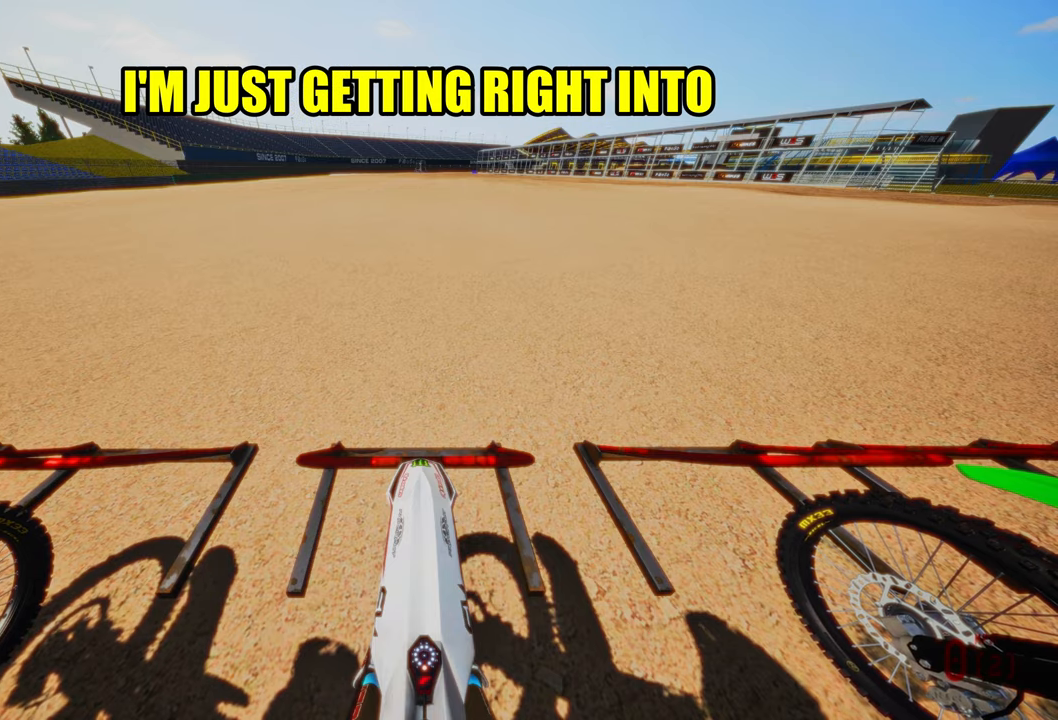
{"buttons": ["CIRCLE", "R2"], "left_stick": "center", "right_stick": "up", "events": []}
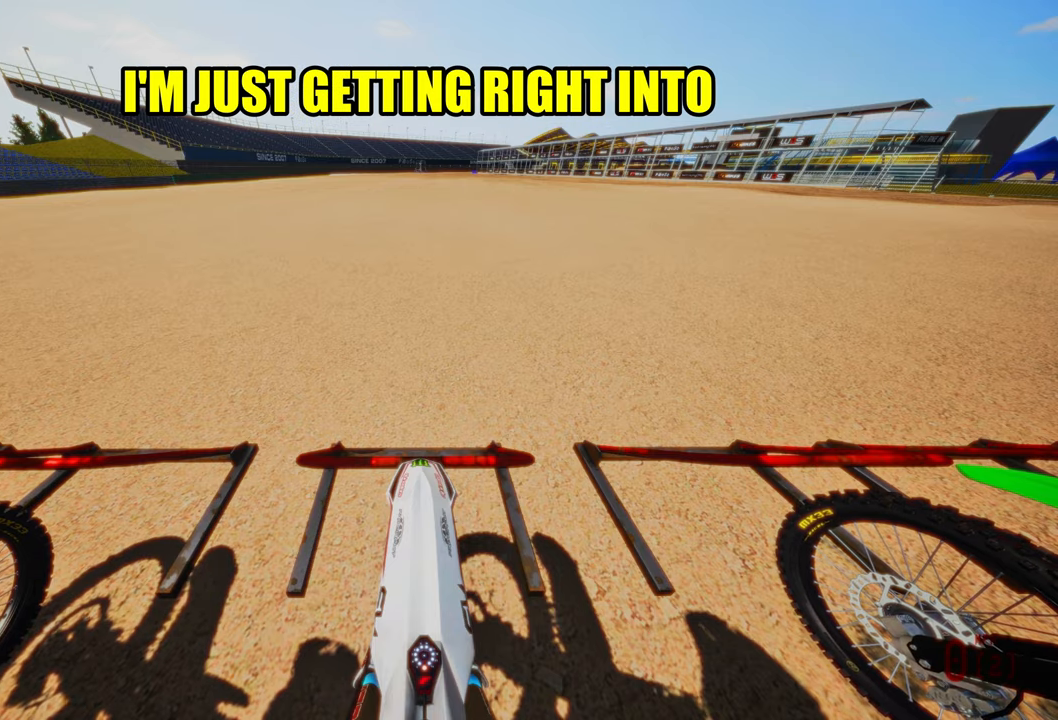
{"buttons": ["CIRCLE", "R2"], "left_stick": "center", "right_stick": "up", "events": []}
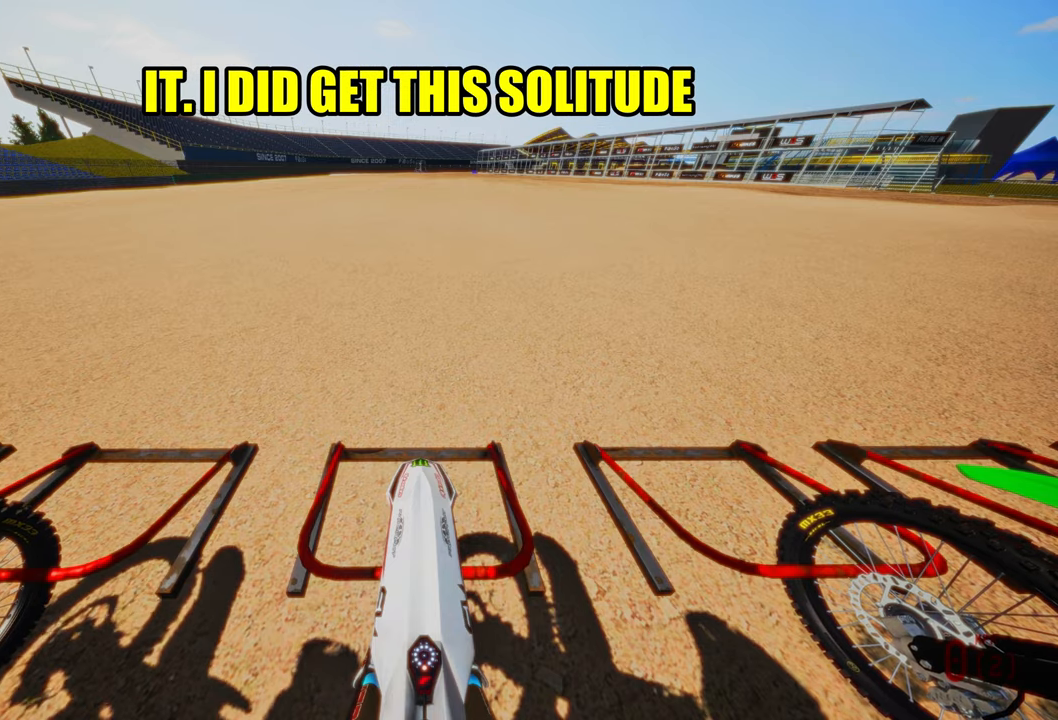
{"buttons": ["R2"], "left_stick": "center", "right_stick": "up", "events": [[283, "CIRCLE", "up"]]}
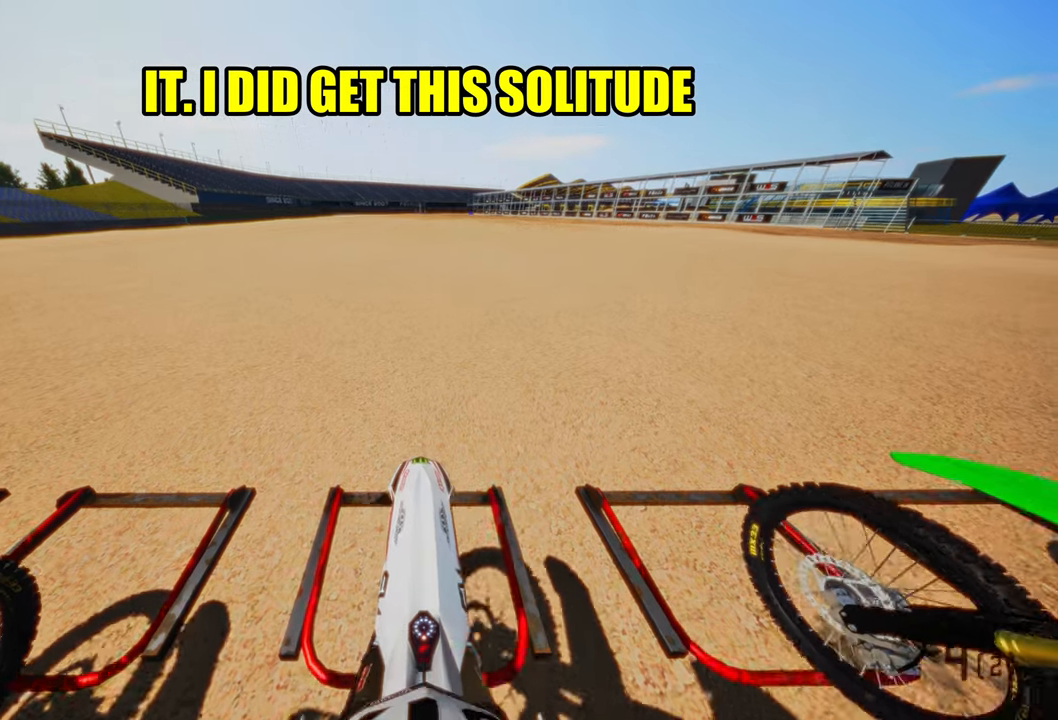
{"buttons": [], "left_stick": "center", "right_stick": "up", "events": [[283, "R2", "up"]]}
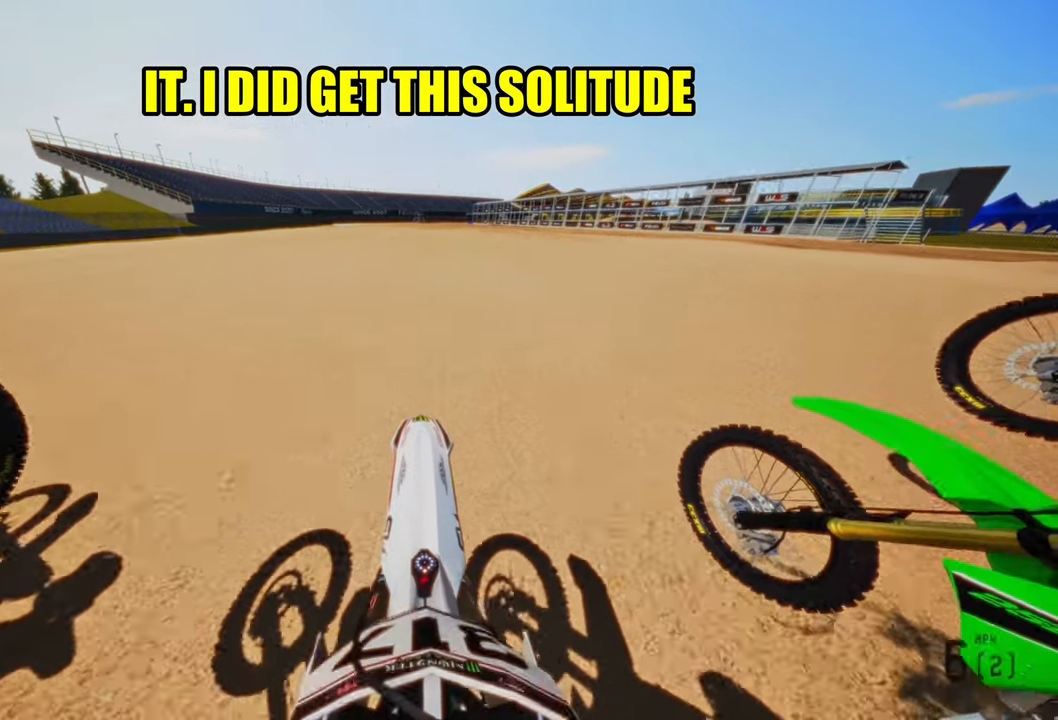
{"buttons": ["R2"], "left_stick": "center", "right_stick": "up", "events": [[33, "R2", "down"]]}
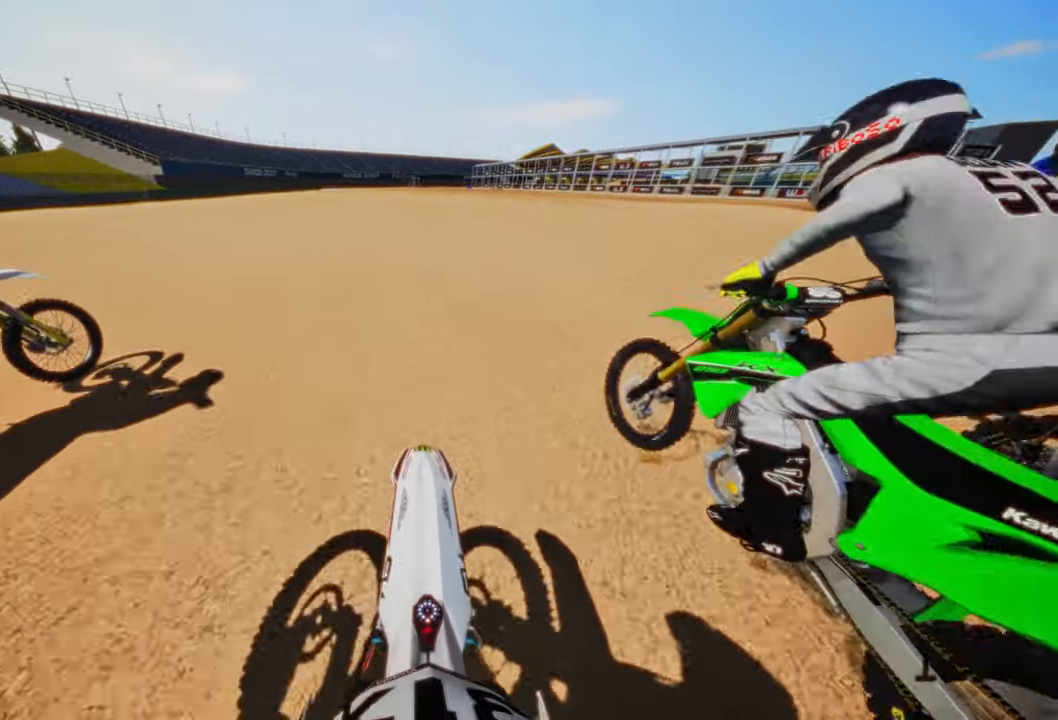
{"buttons": ["R2"], "left_stick": "center", "right_stick": "center", "events": [[383, "right_stick", "center"]]}
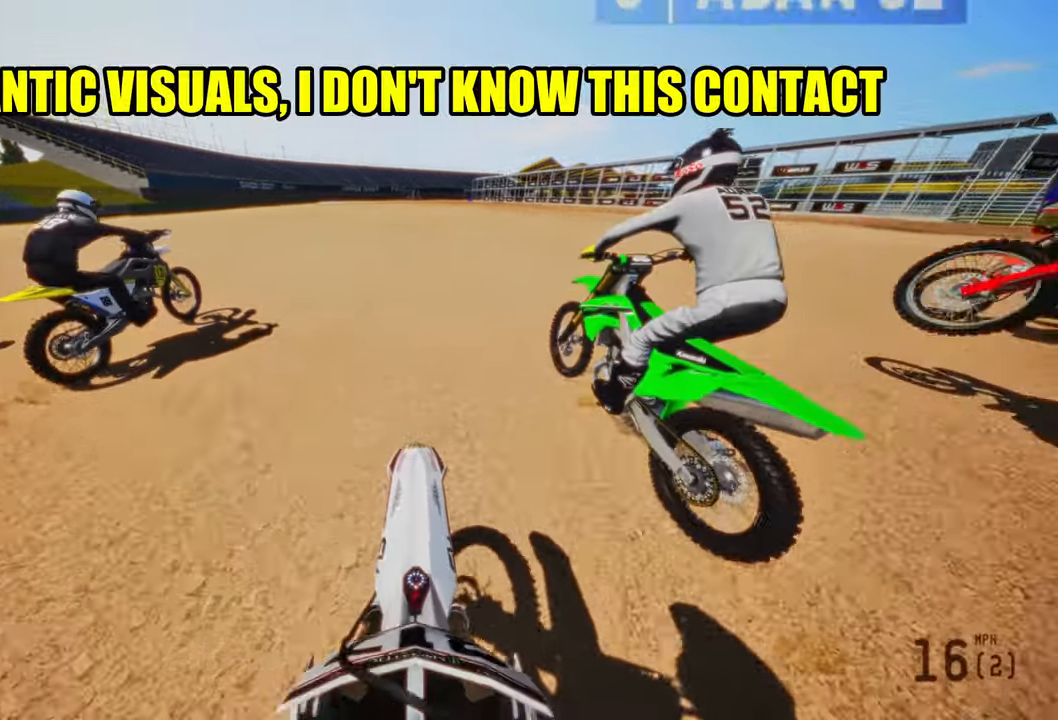
{"buttons": ["R2"], "left_stick": "center", "right_stick": "center", "events": []}
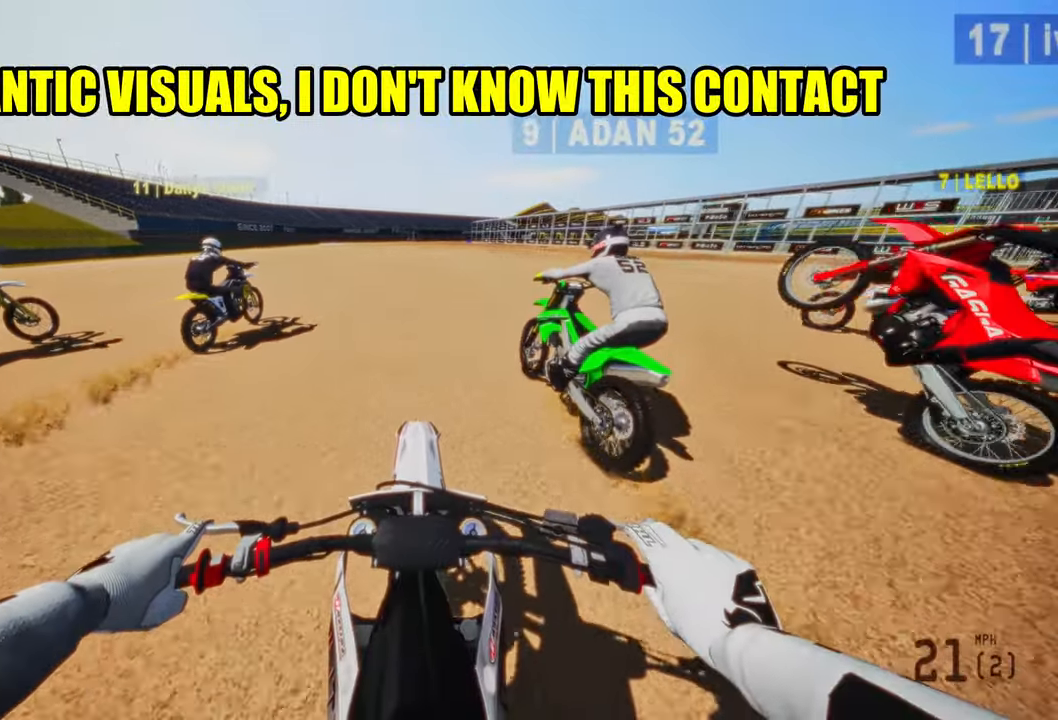
{"buttons": ["R2"], "left_stick": "center", "right_stick": "center", "events": []}
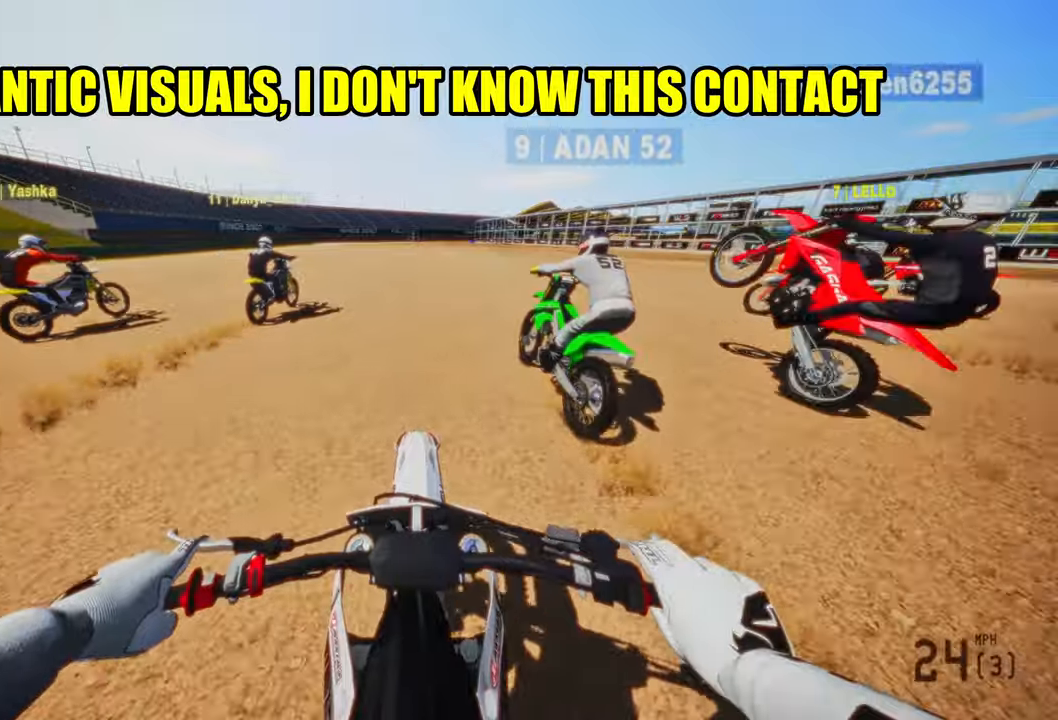
{"buttons": ["R2"], "left_stick": "center", "right_stick": "down", "events": [[350, "right_stick", "down"]]}
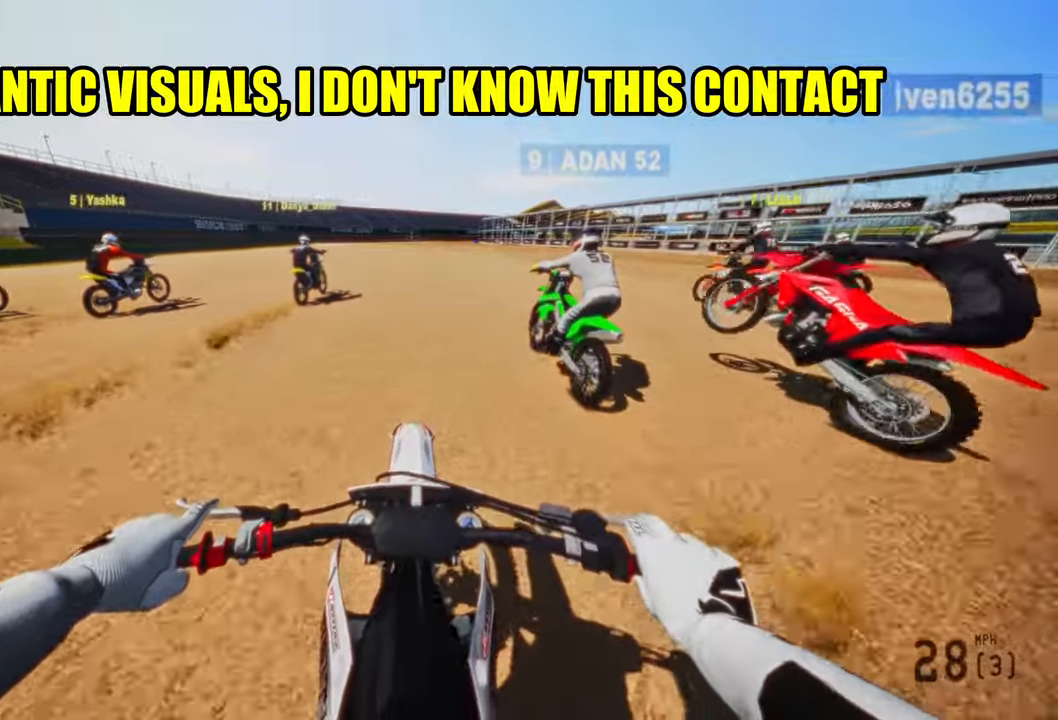
{"buttons": ["R2"], "left_stick": "center", "right_stick": "center", "events": [[117, "right_stick", "center"], [184, "R2", "up"], [234, "R2", "down"], [284, "right_stick", "up"], [450, "right_stick", "center"]]}
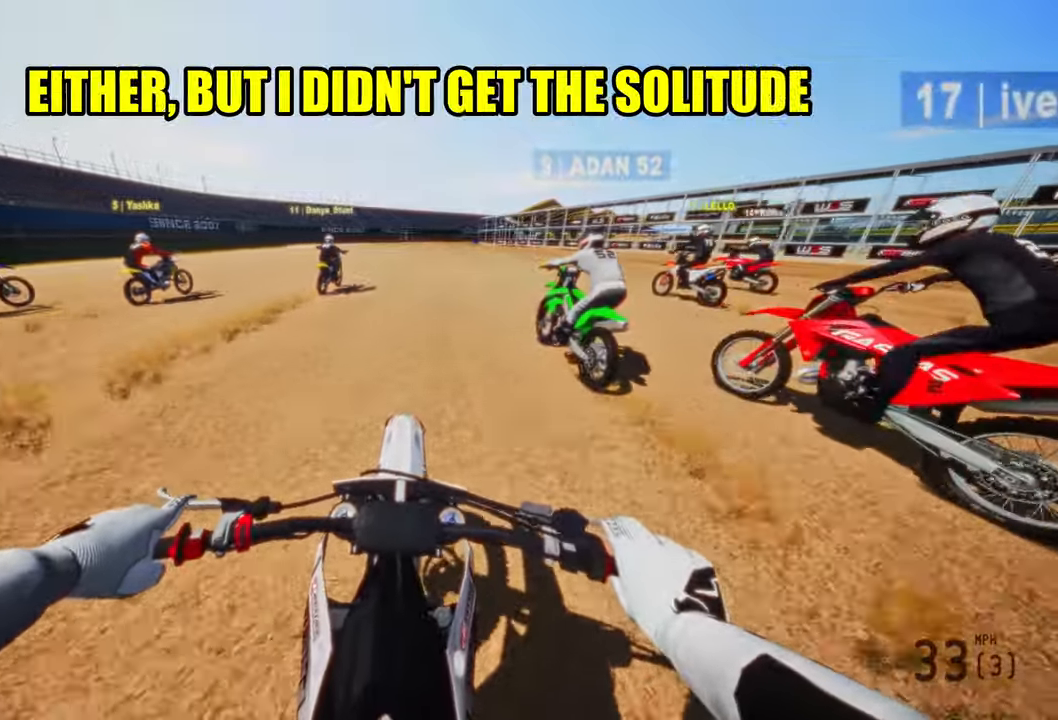
{"buttons": ["R2"], "left_stick": "center", "right_stick": "center", "events": [[134, "left_stick", "up-right"], [384, "left_stick", "center"]]}